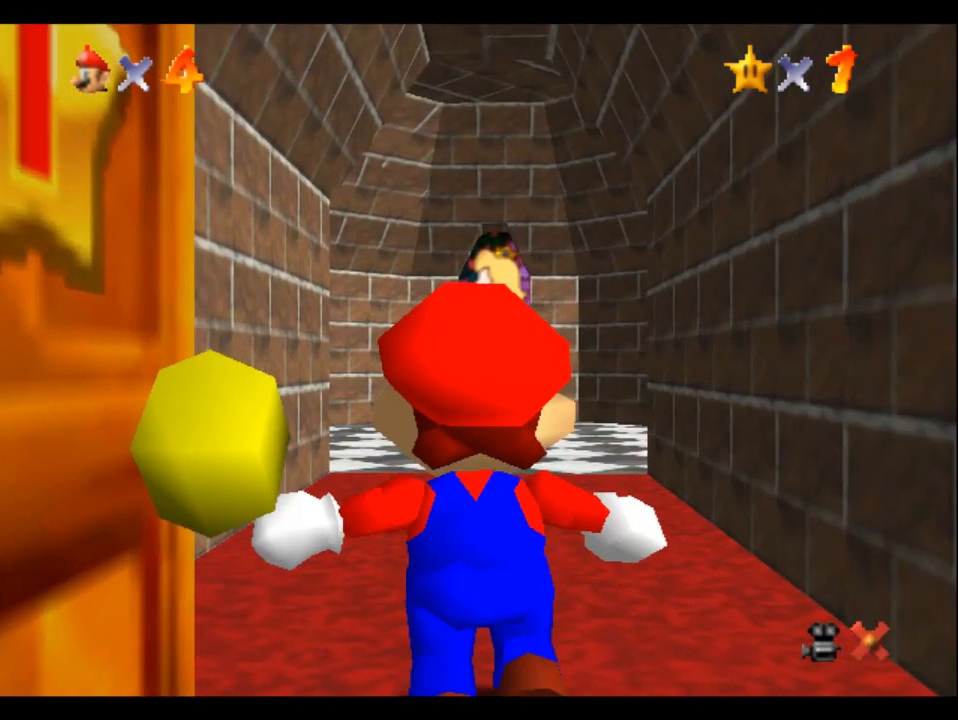
Gameplay with a controller (Xbox layout); each line is a JSON object with the inputs held at the frame after it. "button_events" lists button changes between this image and that frame as [ms after this image, input, new state], when the widget could be followed in between (sticks are given only as held states). Not read: L3 R1 R3.
{"buttons": [], "left_stick": "up", "right_stick": "center", "button_events": []}
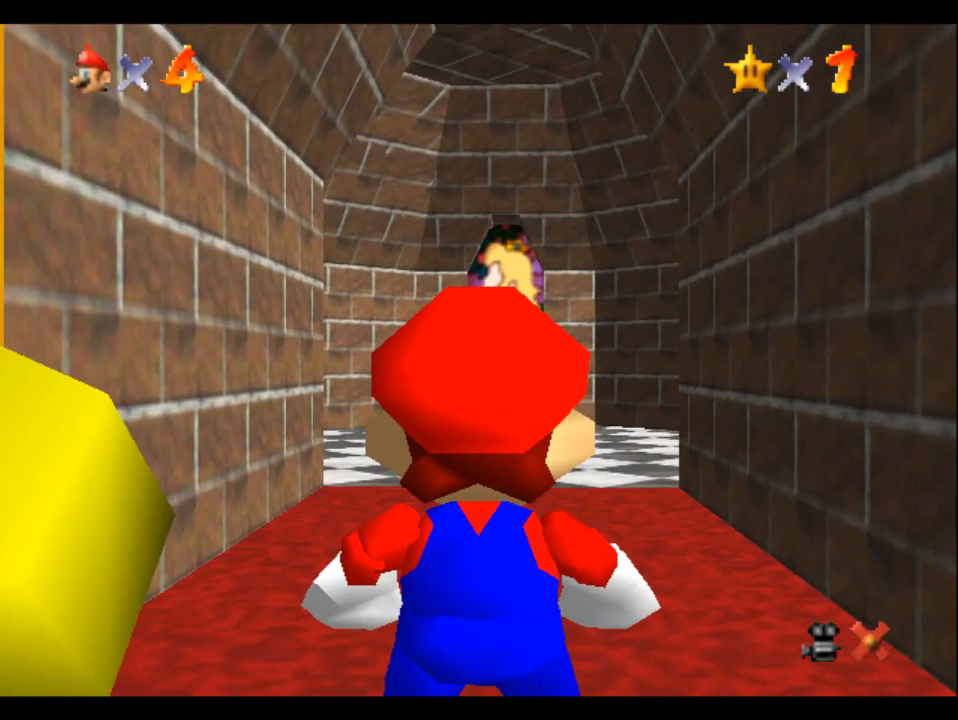
{"buttons": [], "left_stick": "up", "right_stick": "center", "button_events": []}
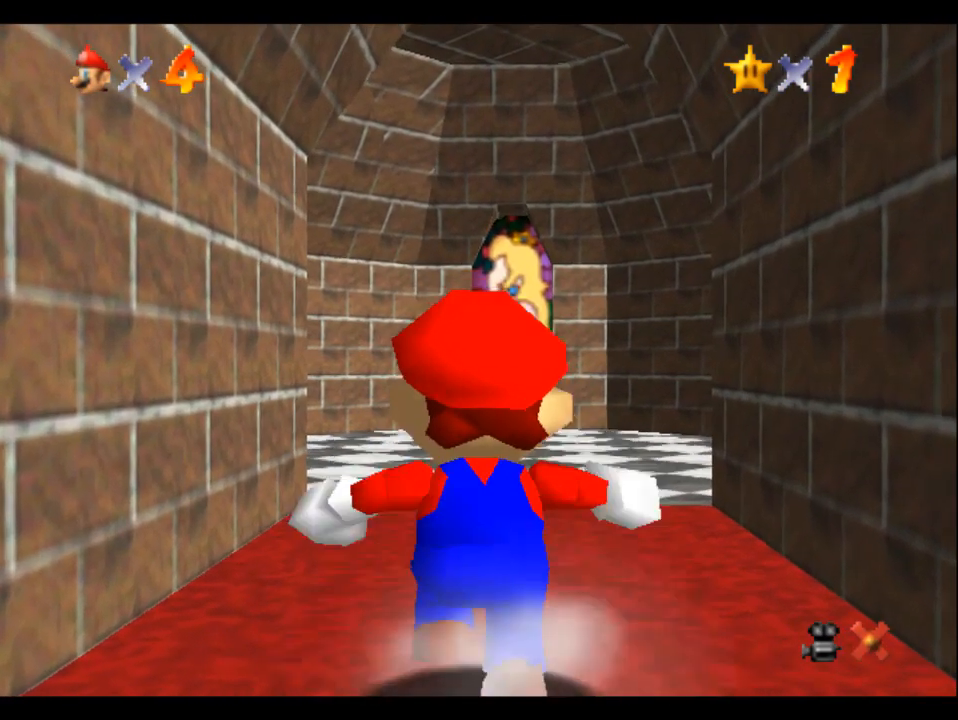
{"buttons": [], "left_stick": "up-right", "right_stick": "center", "button_events": []}
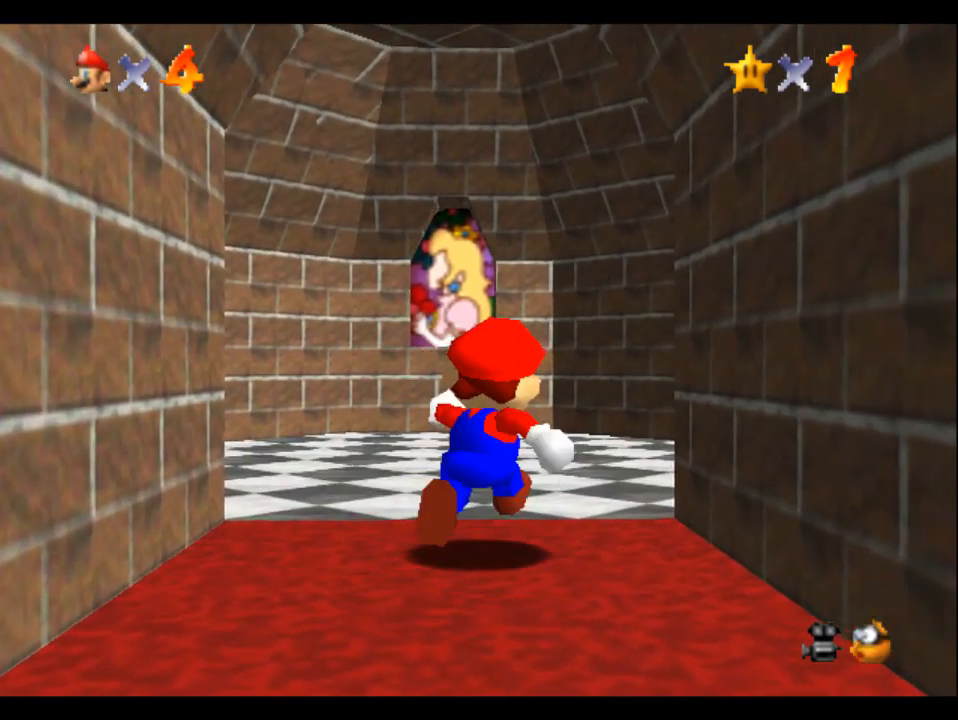
{"buttons": [], "left_stick": "up-right", "right_stick": "center", "button_events": []}
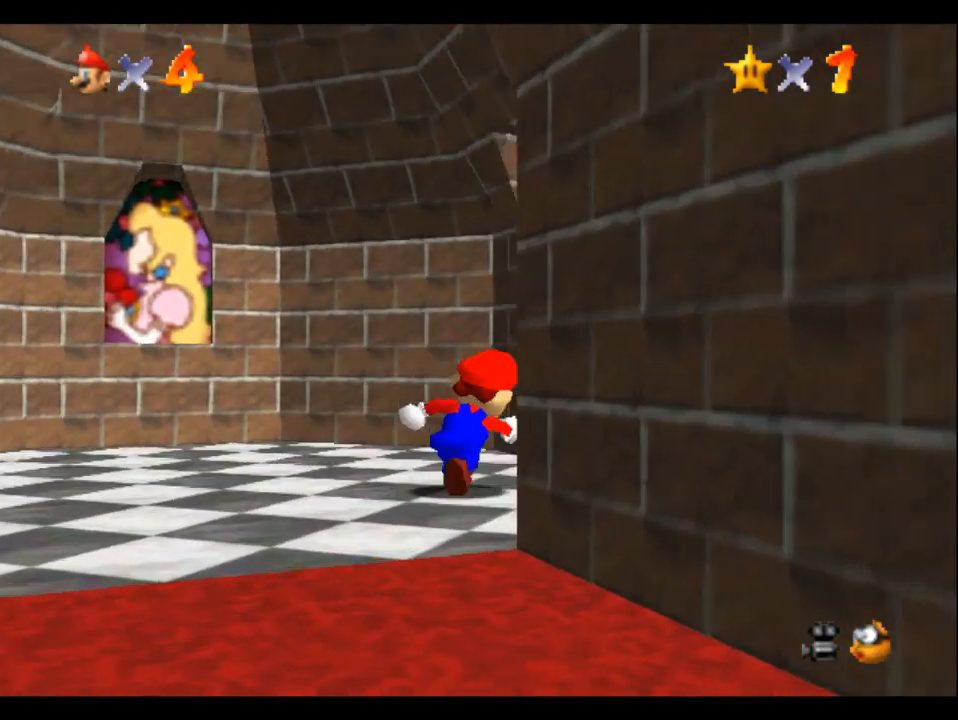
{"buttons": [], "left_stick": "up", "right_stick": "center", "button_events": [[133, "B", "down"], [233, "B", "up"], [417, "B", "down"], [483, "B", "up"]]}
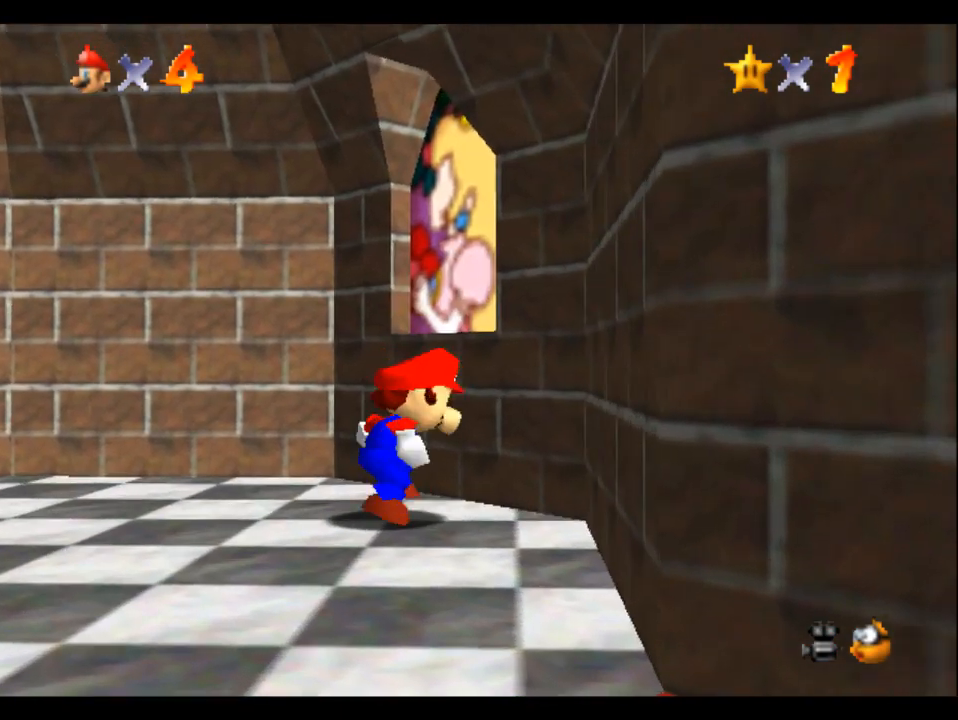
{"buttons": [], "left_stick": "up-right", "right_stick": "center", "button_events": [[100, "B", "down"], [184, "B", "up"]]}
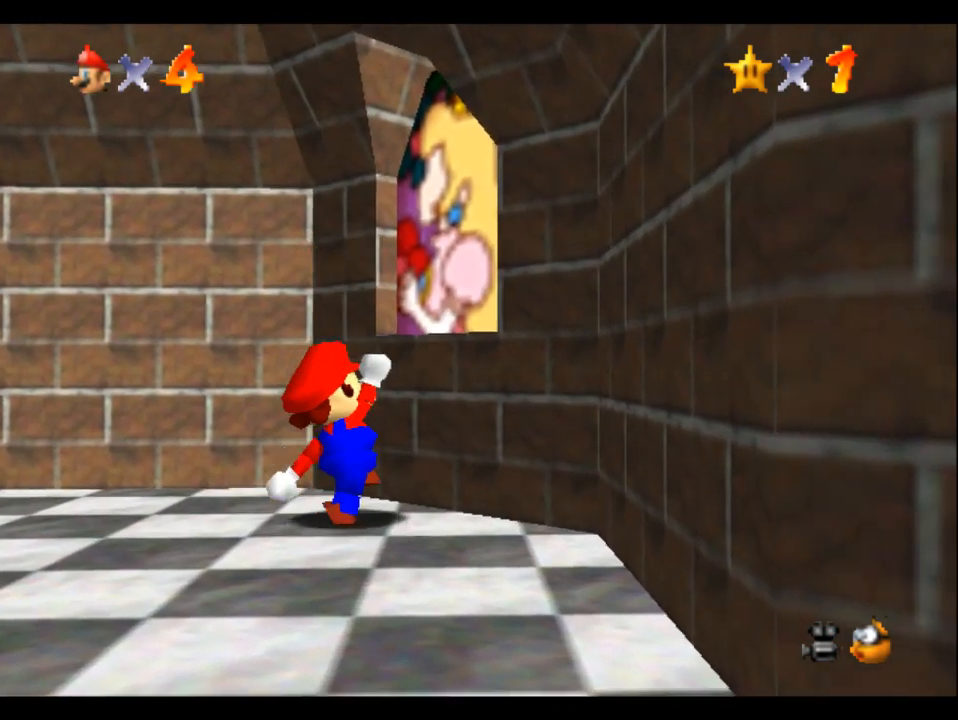
{"buttons": [], "left_stick": "up-right", "right_stick": "center", "button_events": [[50, "B", "down"], [133, "B", "up"]]}
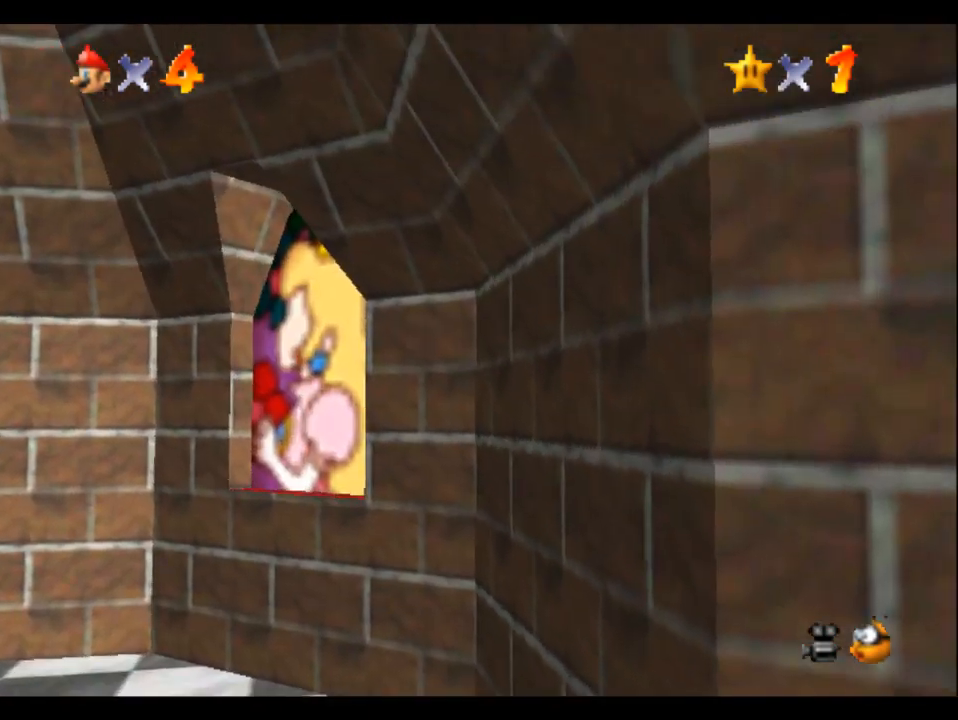
{"buttons": [], "left_stick": "center", "right_stick": "center", "button_events": []}
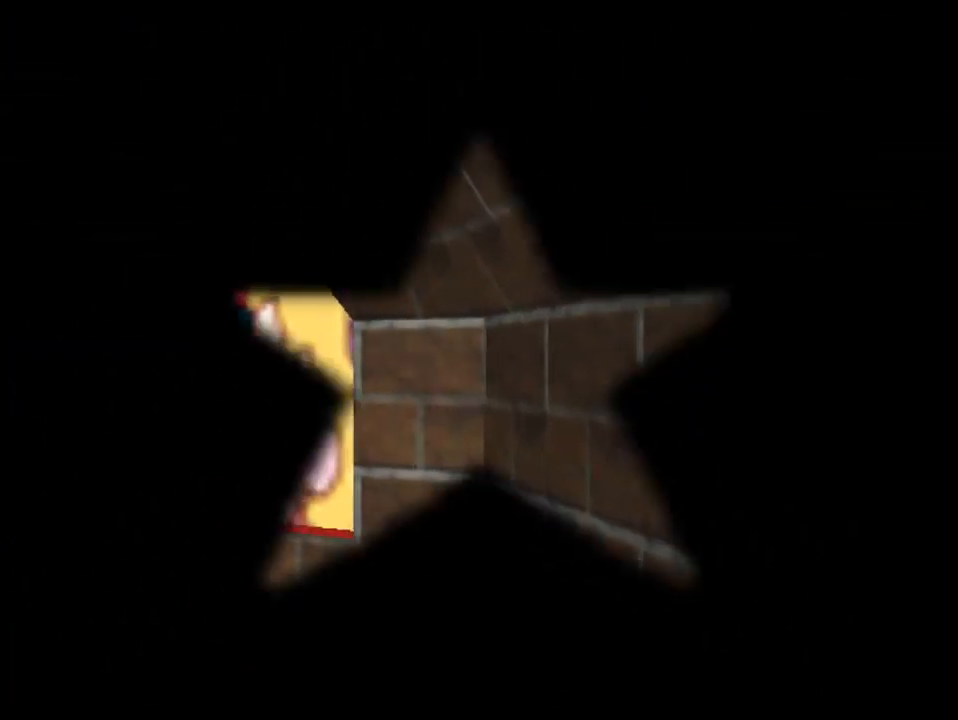
{"buttons": [], "left_stick": "up", "right_stick": "center", "button_events": []}
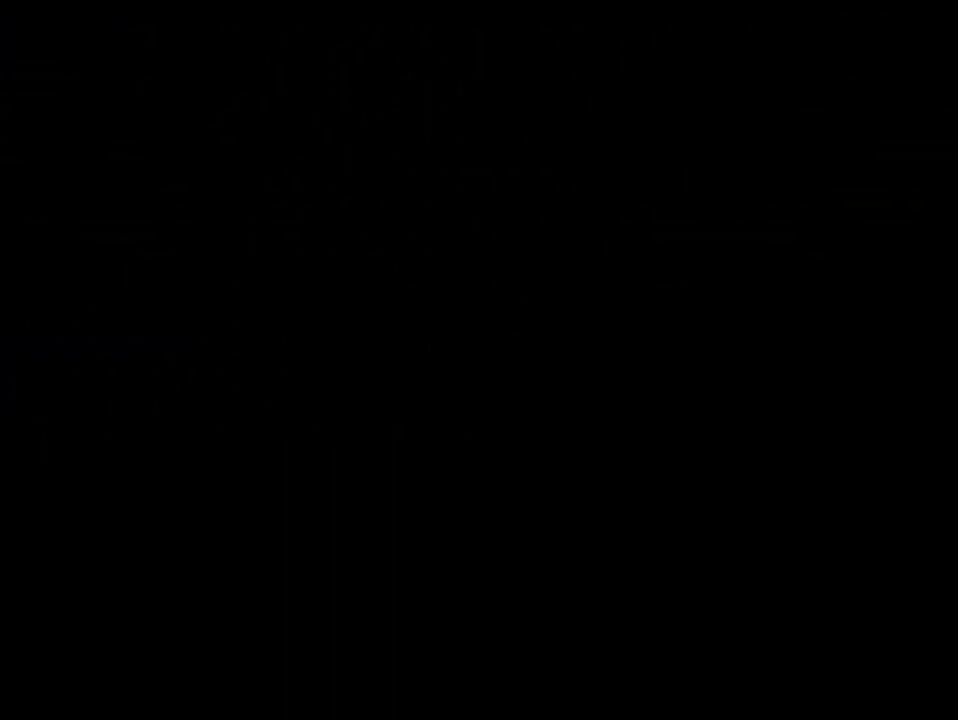
{"buttons": [], "left_stick": "center", "right_stick": "center", "button_events": []}
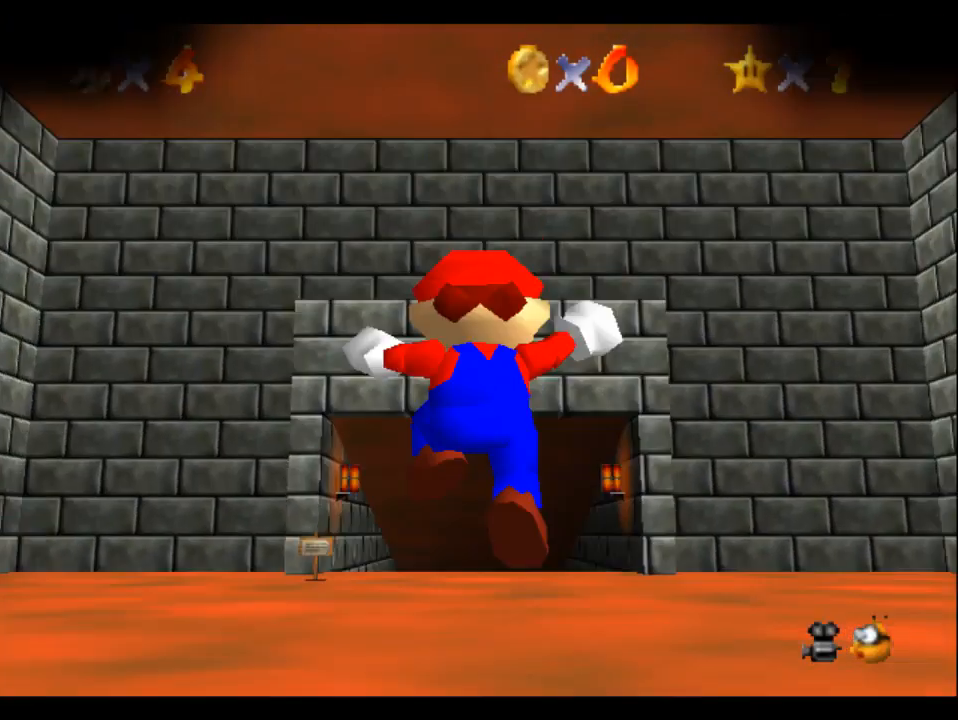
{"buttons": [], "left_stick": "up", "right_stick": "center", "button_events": []}
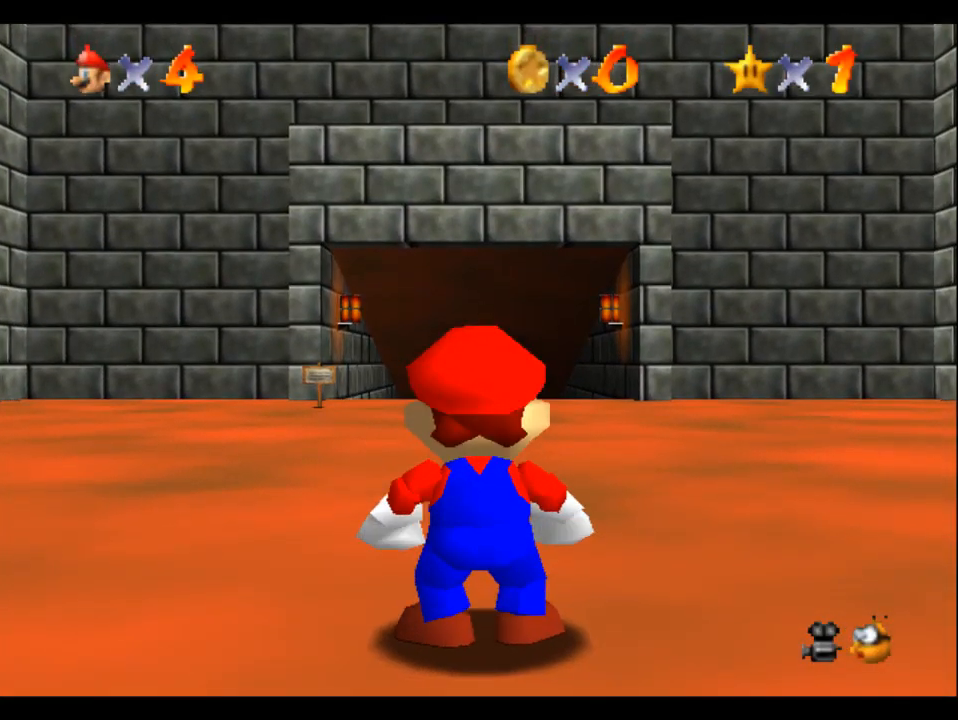
{"buttons": [], "left_stick": "up", "right_stick": "center", "button_events": [[351, "B", "down"], [501, "B", "up"]]}
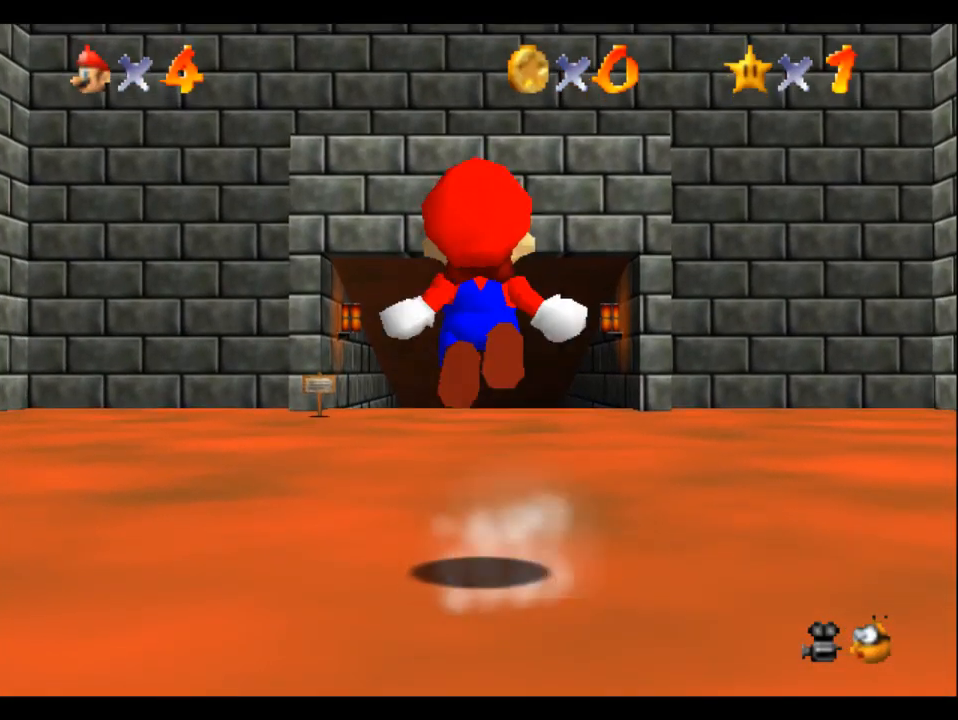
{"buttons": [], "left_stick": "up", "right_stick": "center", "button_events": []}
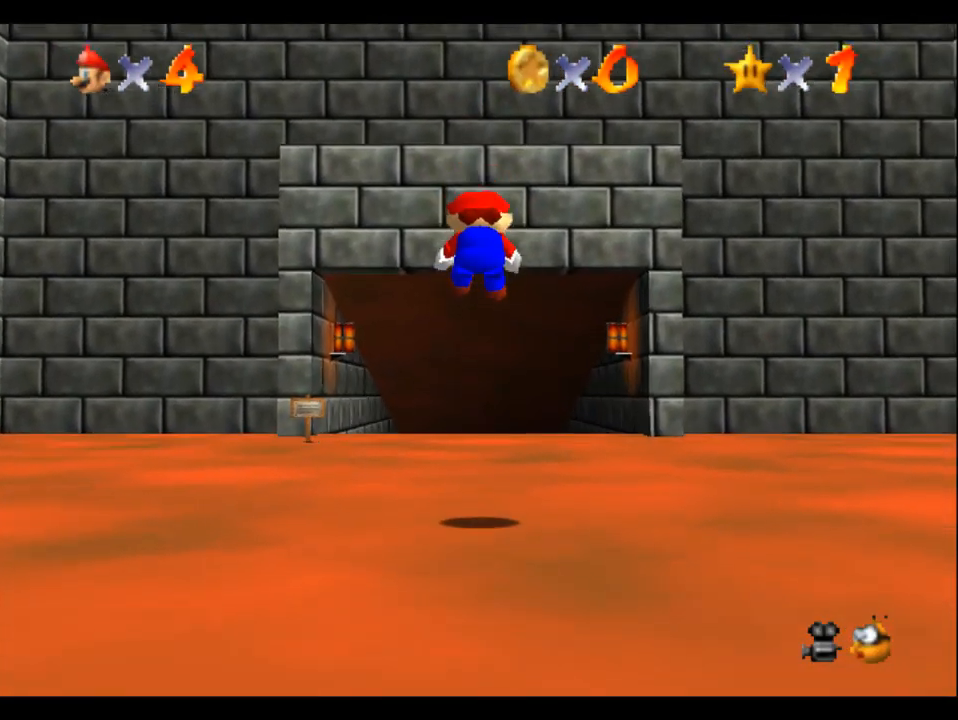
{"buttons": ["B"], "left_stick": "up", "right_stick": "center", "button_events": [[501, "B", "down"]]}
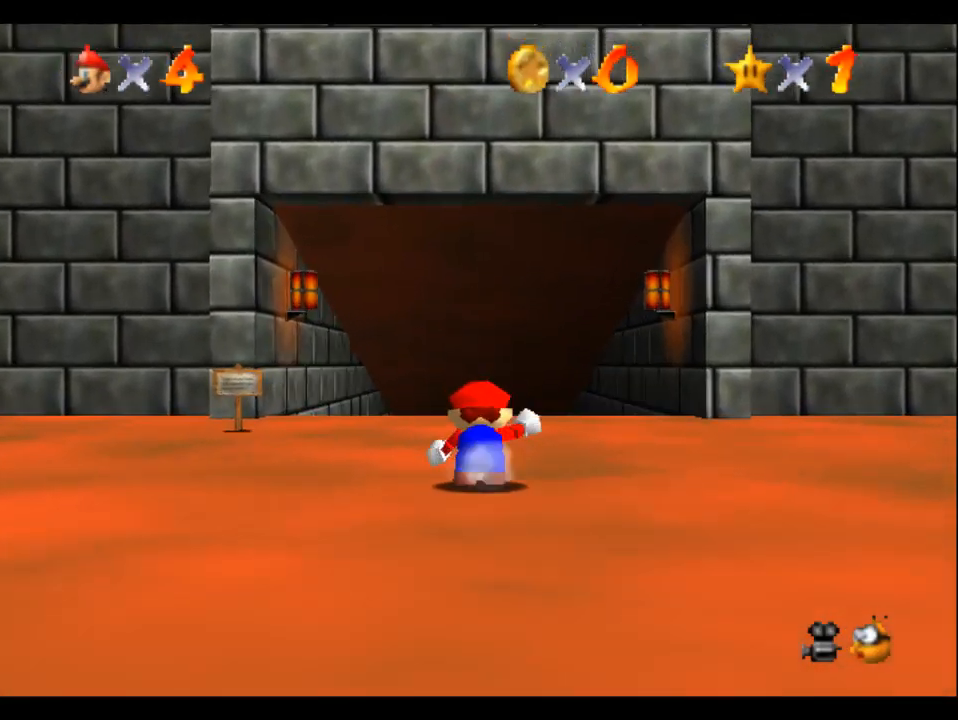
{"buttons": [], "left_stick": "up", "right_stick": "center", "button_events": [[100, "B", "up"]]}
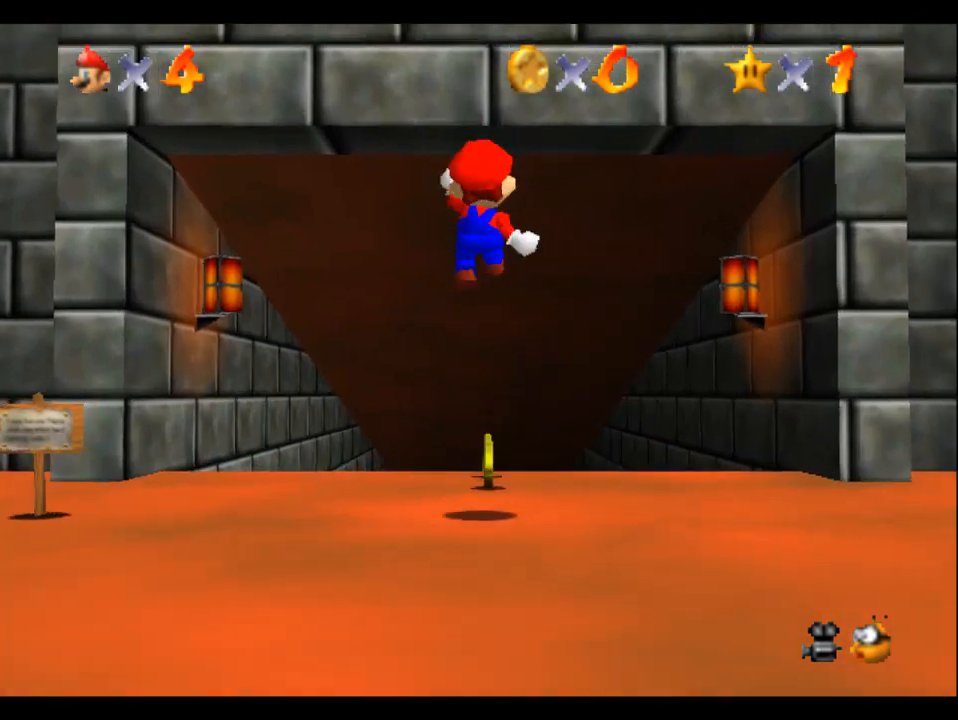
{"buttons": [], "left_stick": "up", "right_stick": "center", "button_events": []}
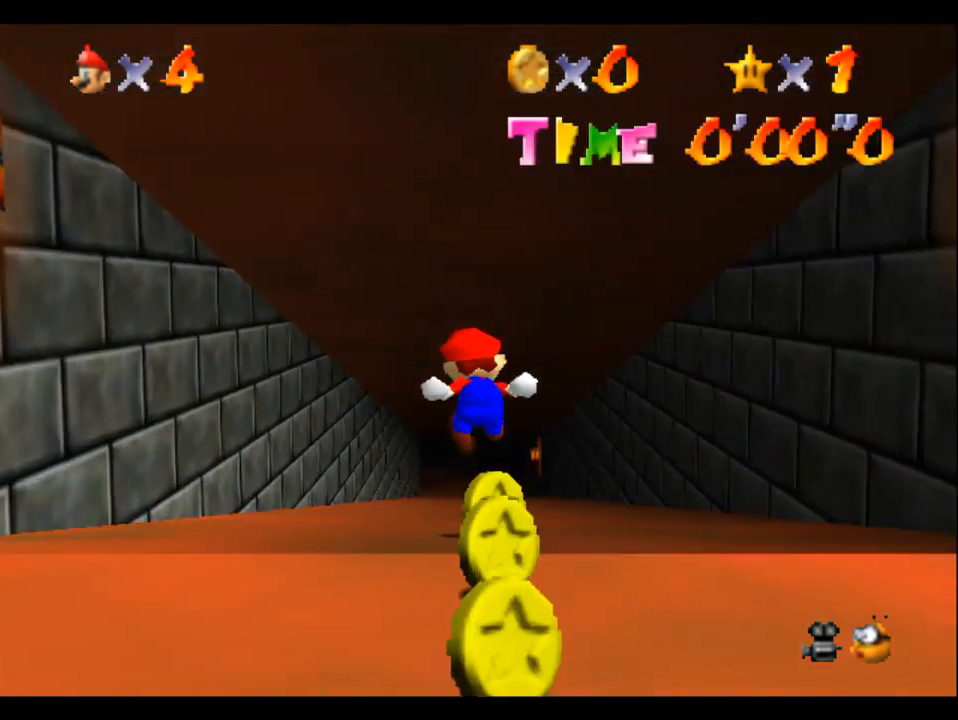
{"buttons": [], "left_stick": "up", "right_stick": "center", "button_events": []}
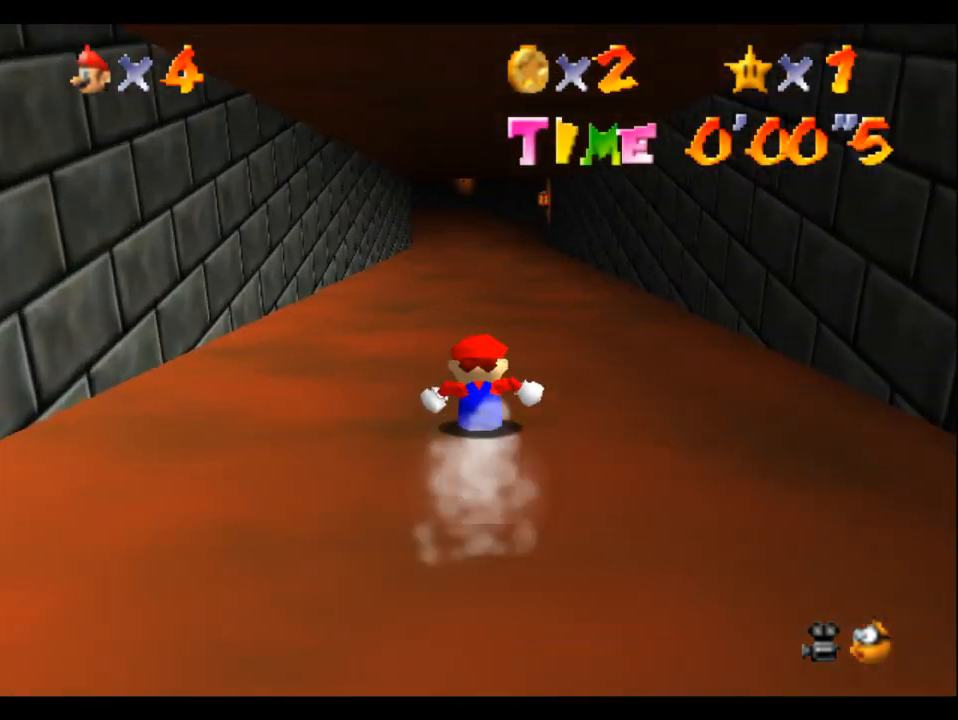
{"buttons": [], "left_stick": "up-left", "right_stick": "center", "button_events": []}
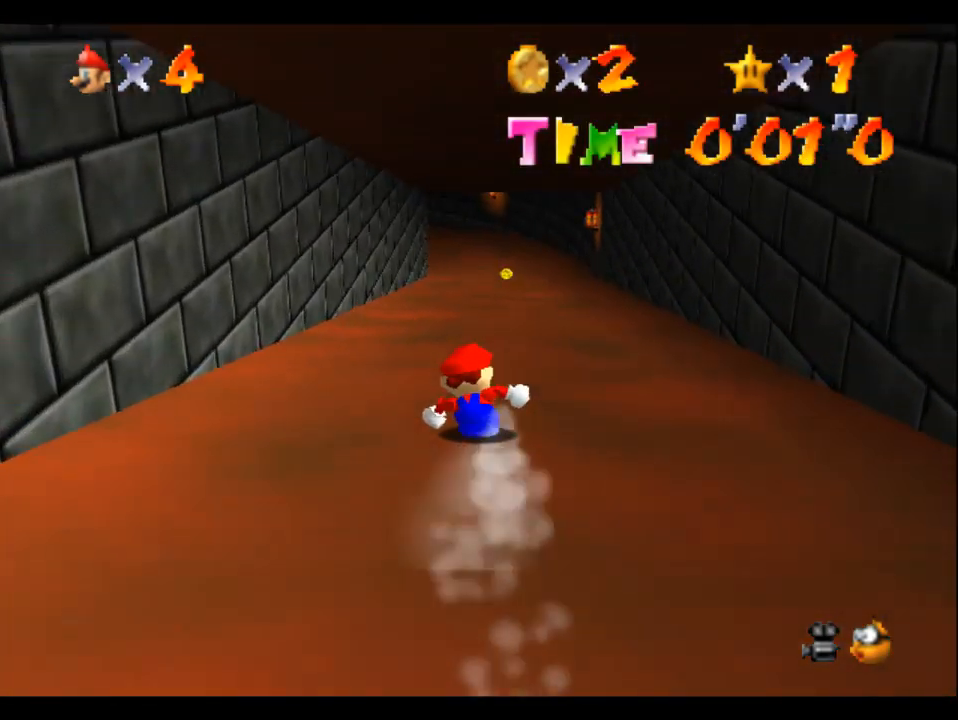
{"buttons": [], "left_stick": "up", "right_stick": "center", "button_events": []}
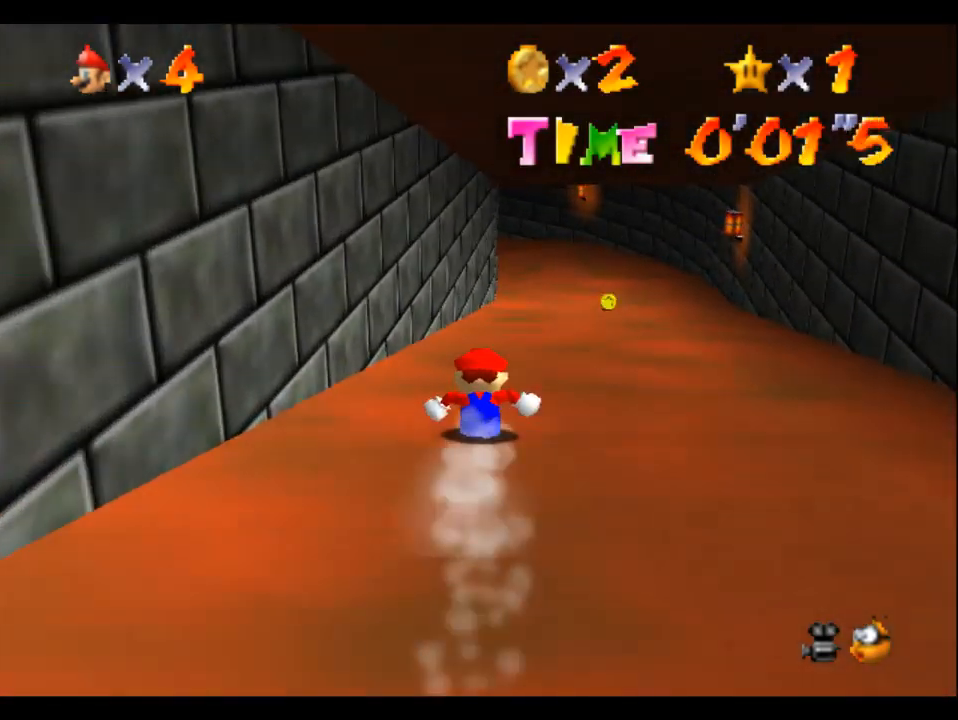
{"buttons": [], "left_stick": "up", "right_stick": "center", "button_events": []}
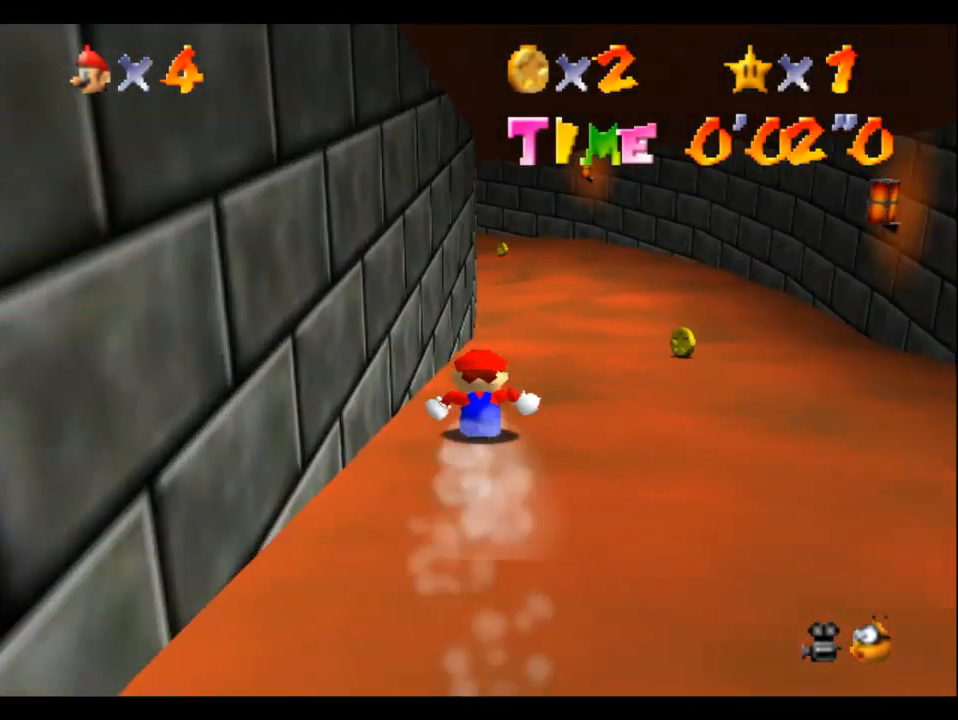
{"buttons": [], "left_stick": "up-left", "right_stick": "center", "button_events": []}
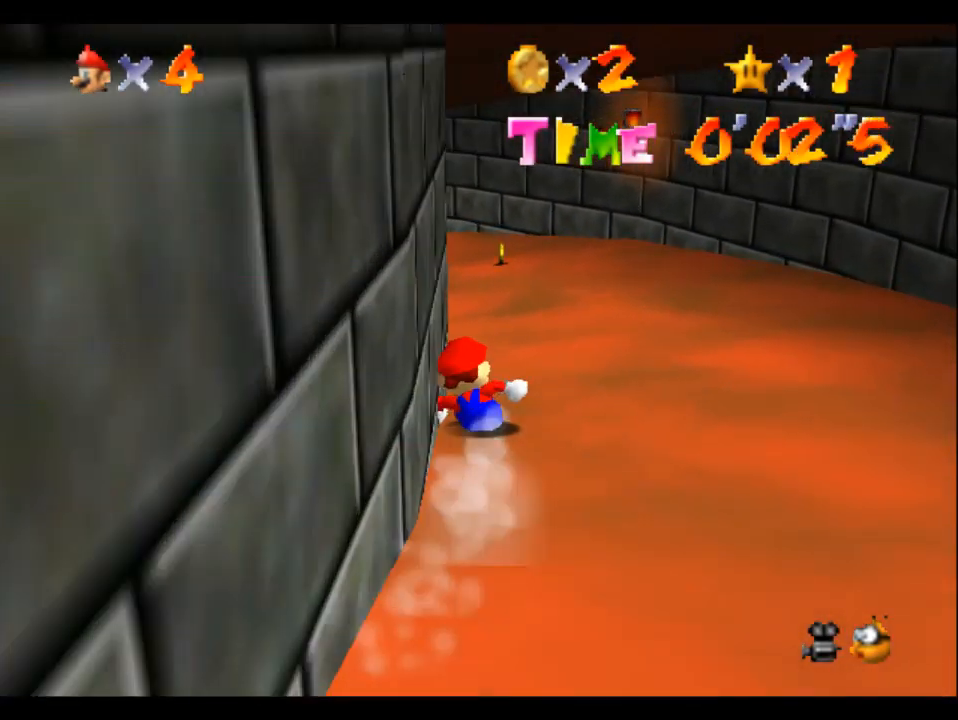
{"buttons": [], "left_stick": "left", "right_stick": "center", "button_events": []}